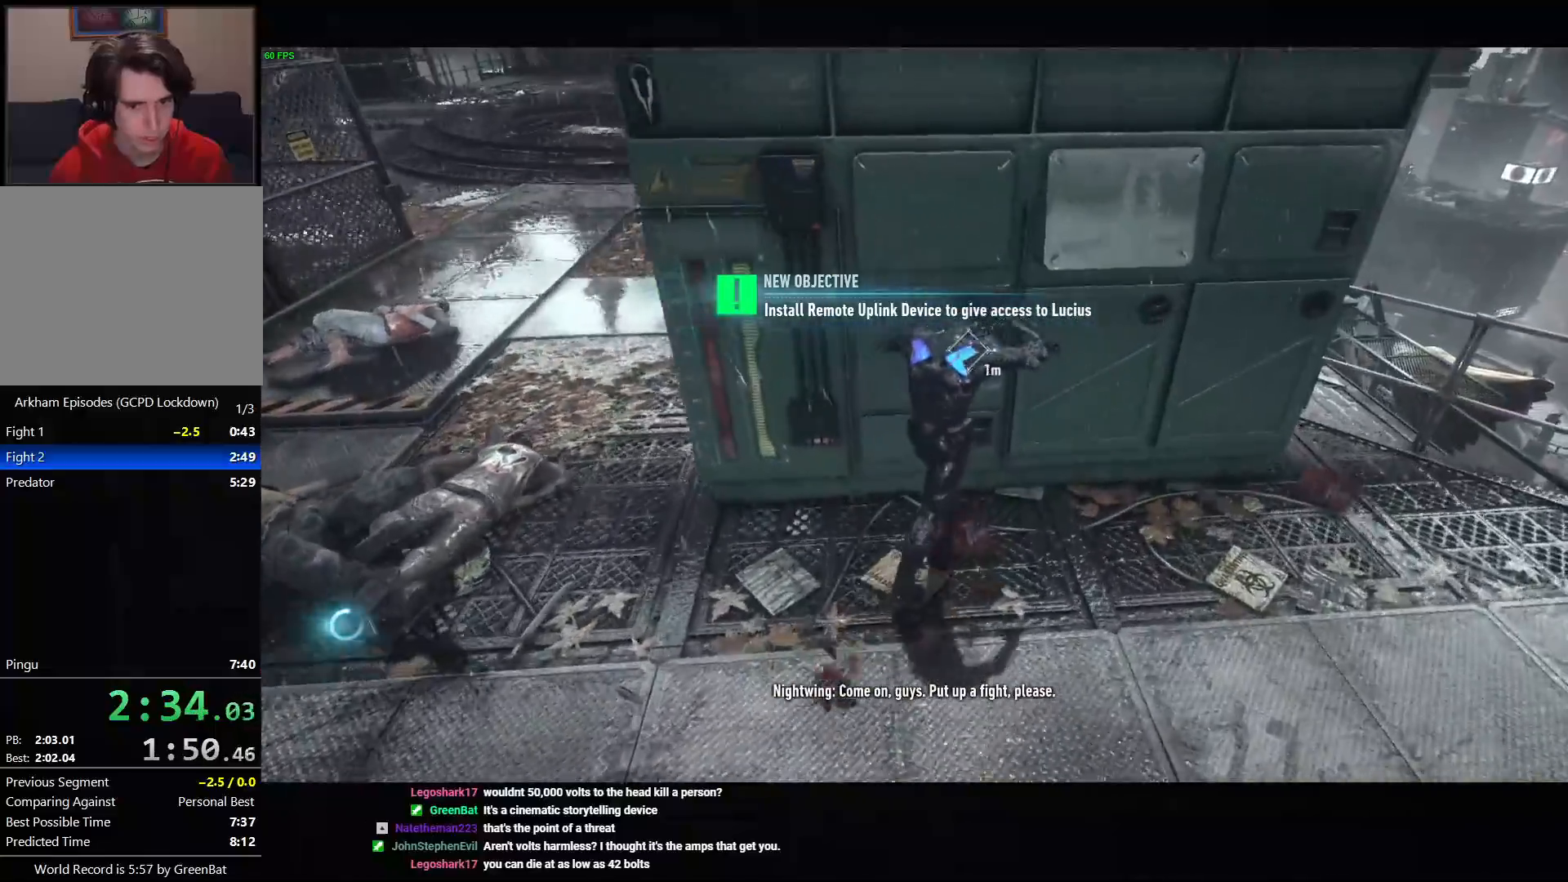
Gameplay with a controller (PlayStation layout); each line is a JSON object with the inputs held at the frame after it. "events" lists button and stick changes between this image and that frame as [ms after this image, input, new state], when the widget could be followed in between.
{"buttons": [], "left_stick": "up", "right_stick": "left", "events": [[50, "right_stick", "down-left"], [183, "right_stick", "center"], [333, "right_stick", "left"]]}
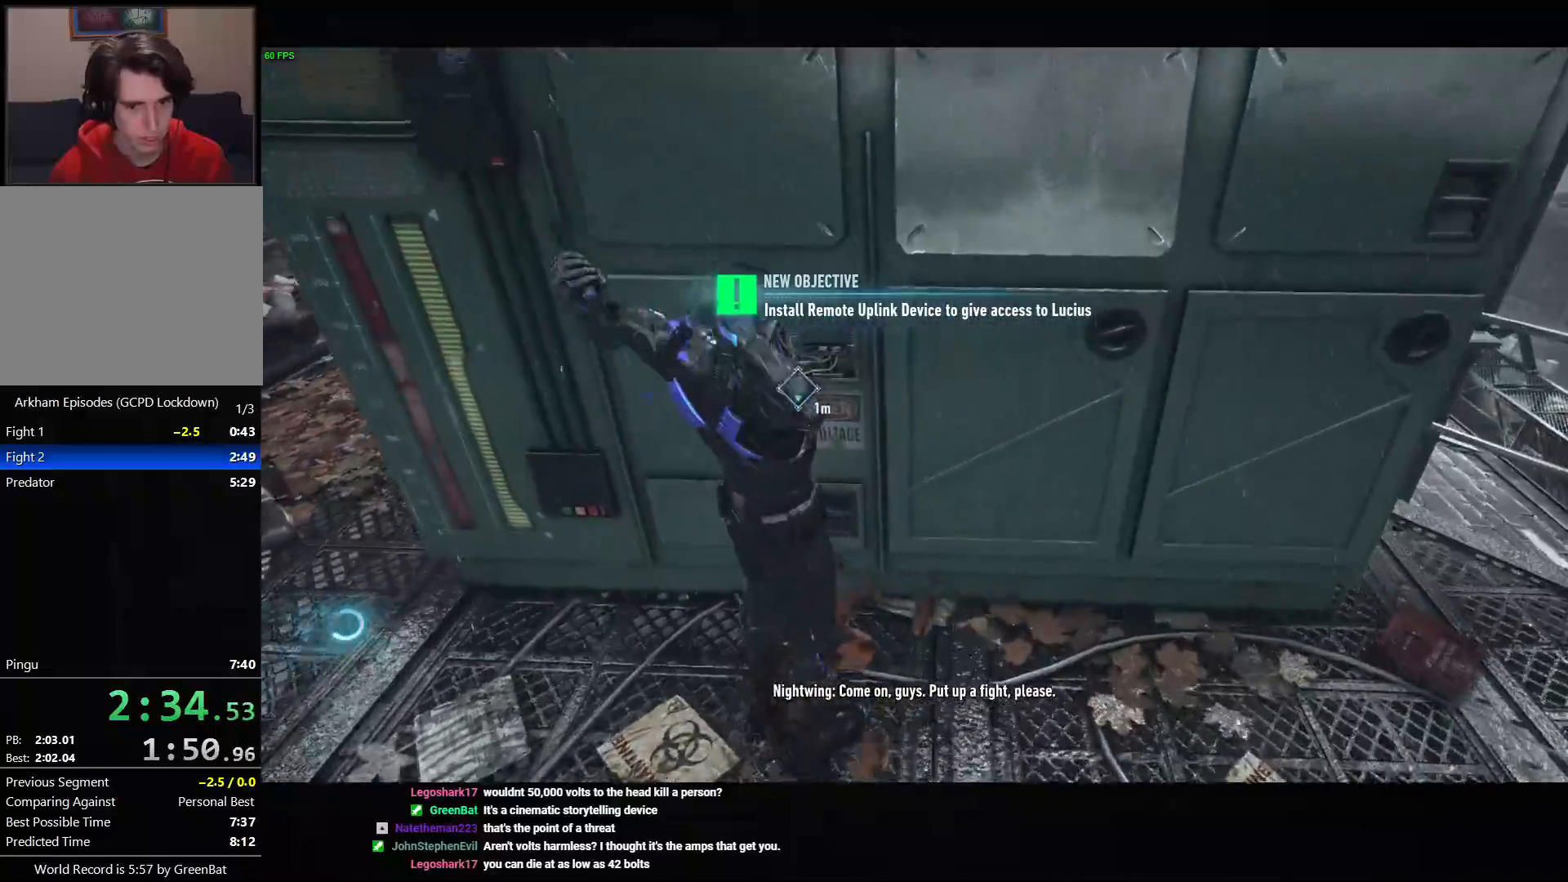
{"buttons": [], "left_stick": "up", "right_stick": "left", "events": []}
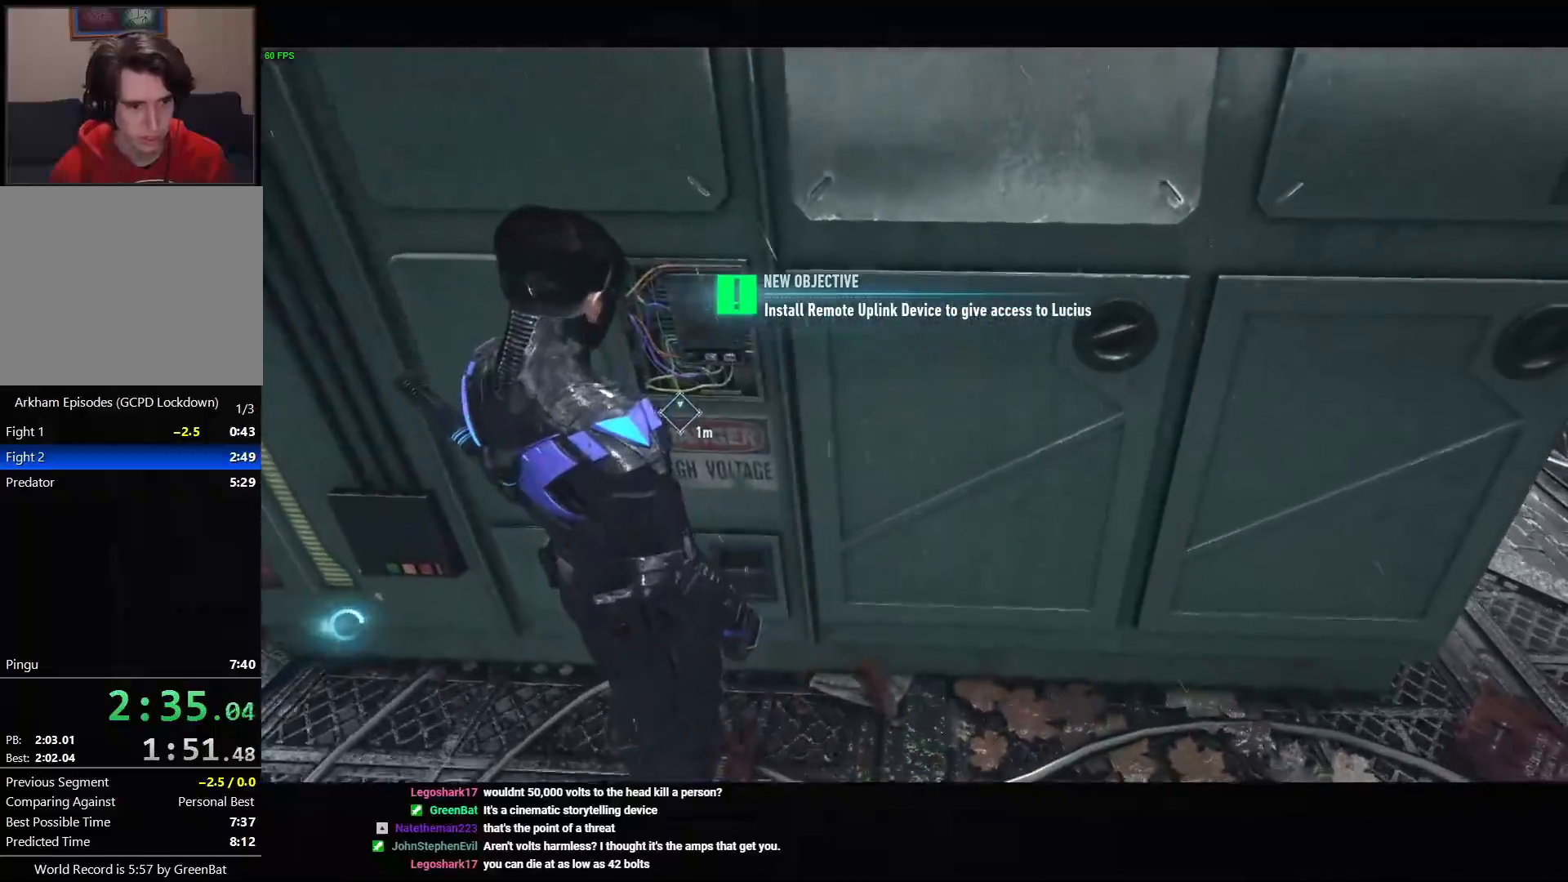
{"buttons": [], "left_stick": "up", "right_stick": "center", "events": [[167, "right_stick", "center"]]}
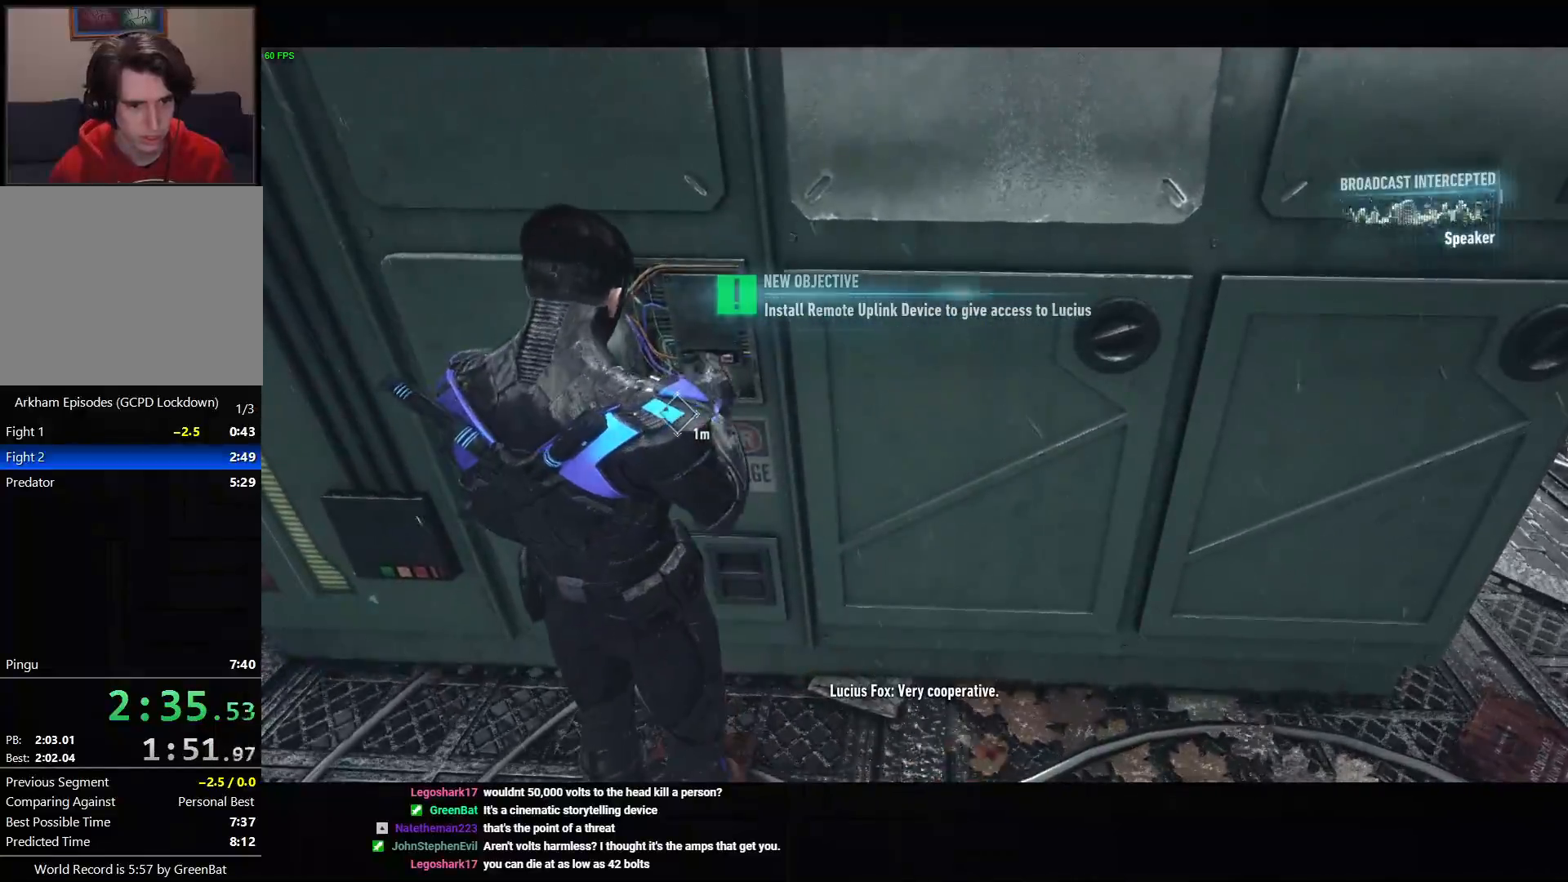
{"buttons": [], "left_stick": "center", "right_stick": "center", "events": [[217, "left_stick", "center"], [233, "CIRCLE", "down"], [283, "CIRCLE", "up"], [383, "CIRCLE", "down"], [450, "CIRCLE", "up"]]}
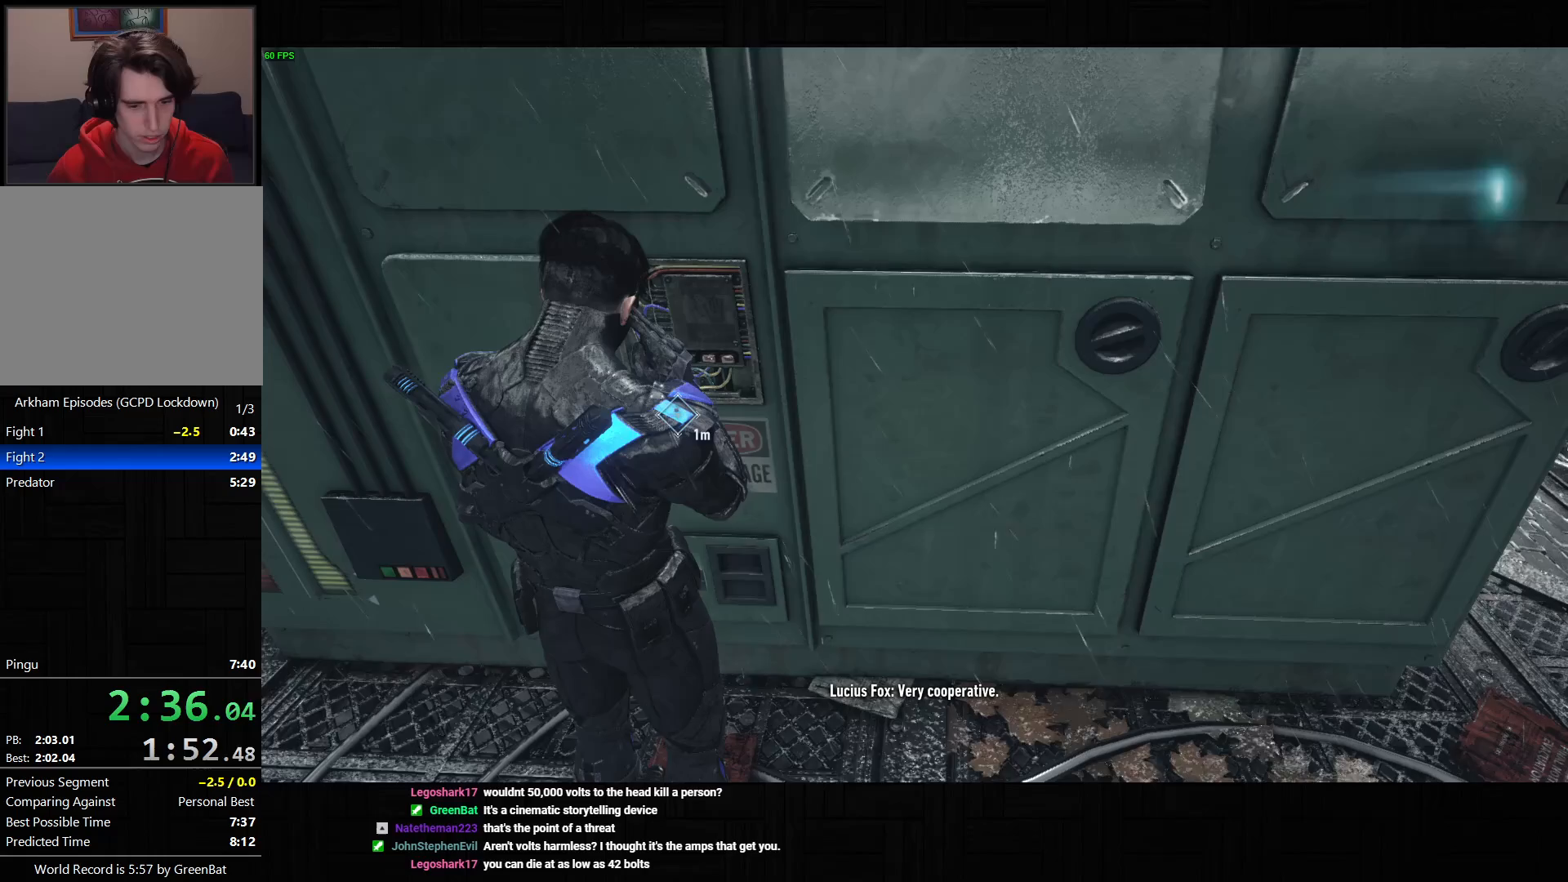
{"buttons": ["CIRCLE"], "left_stick": "center", "right_stick": "center", "events": [[17, "CIRCLE", "down"], [100, "CIRCLE", "up"], [183, "CIRCLE", "down"], [233, "CIRCLE", "up"], [317, "CIRCLE", "down"], [383, "CIRCLE", "up"], [467, "CIRCLE", "down"]]}
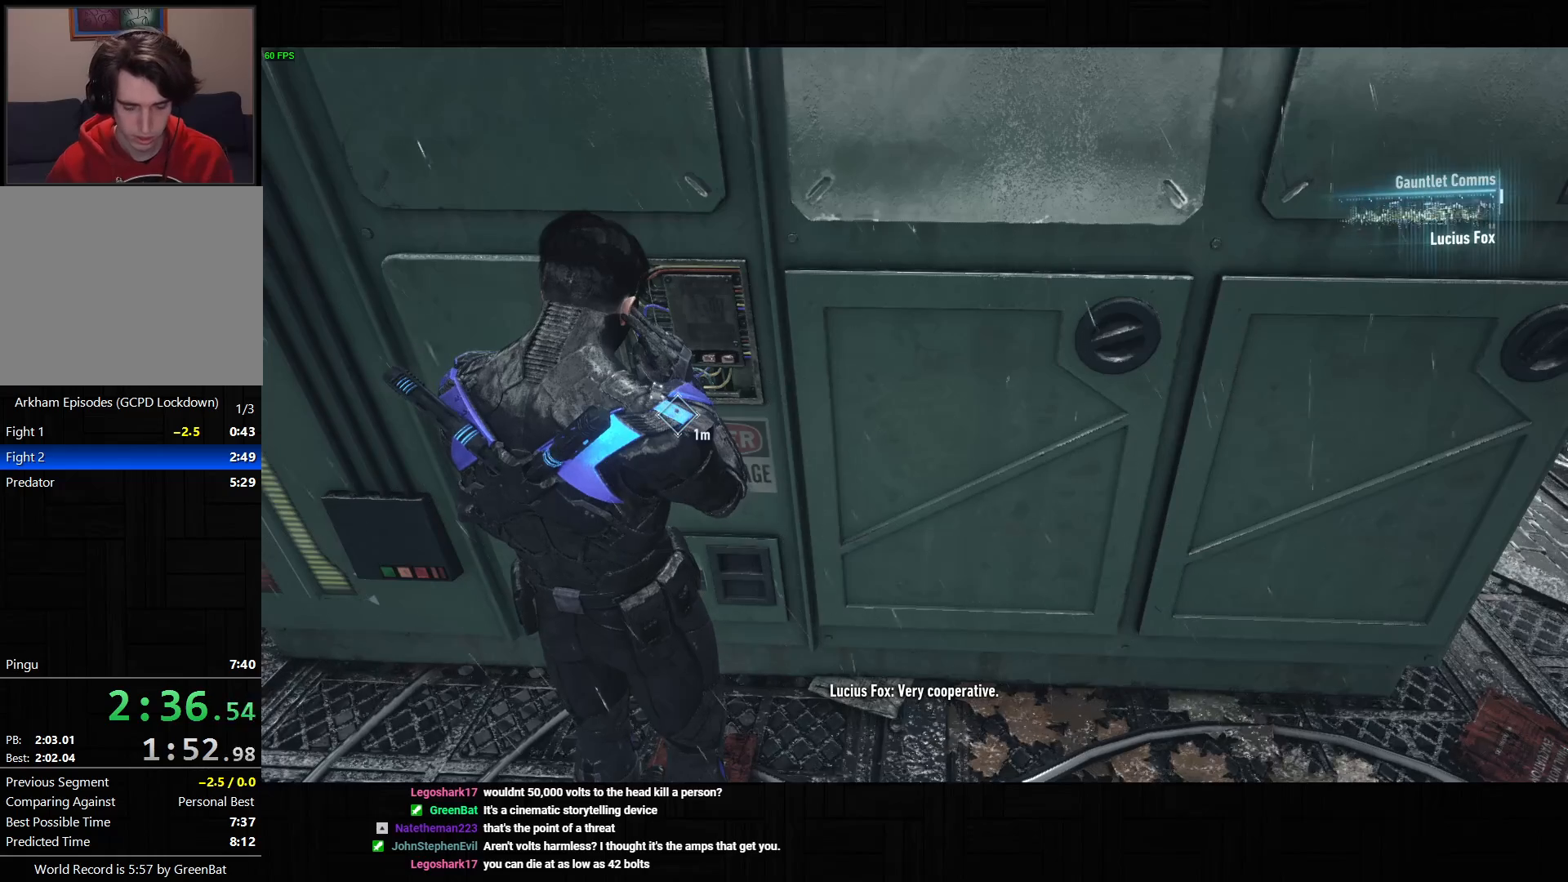
{"buttons": [], "left_stick": "center", "right_stick": "center", "events": [[33, "CIRCLE", "up"], [100, "CIRCLE", "down"], [167, "CIRCLE", "up"], [250, "CIRCLE", "down"], [333, "CIRCLE", "up"], [400, "CIRCLE", "down"], [467, "CIRCLE", "up"]]}
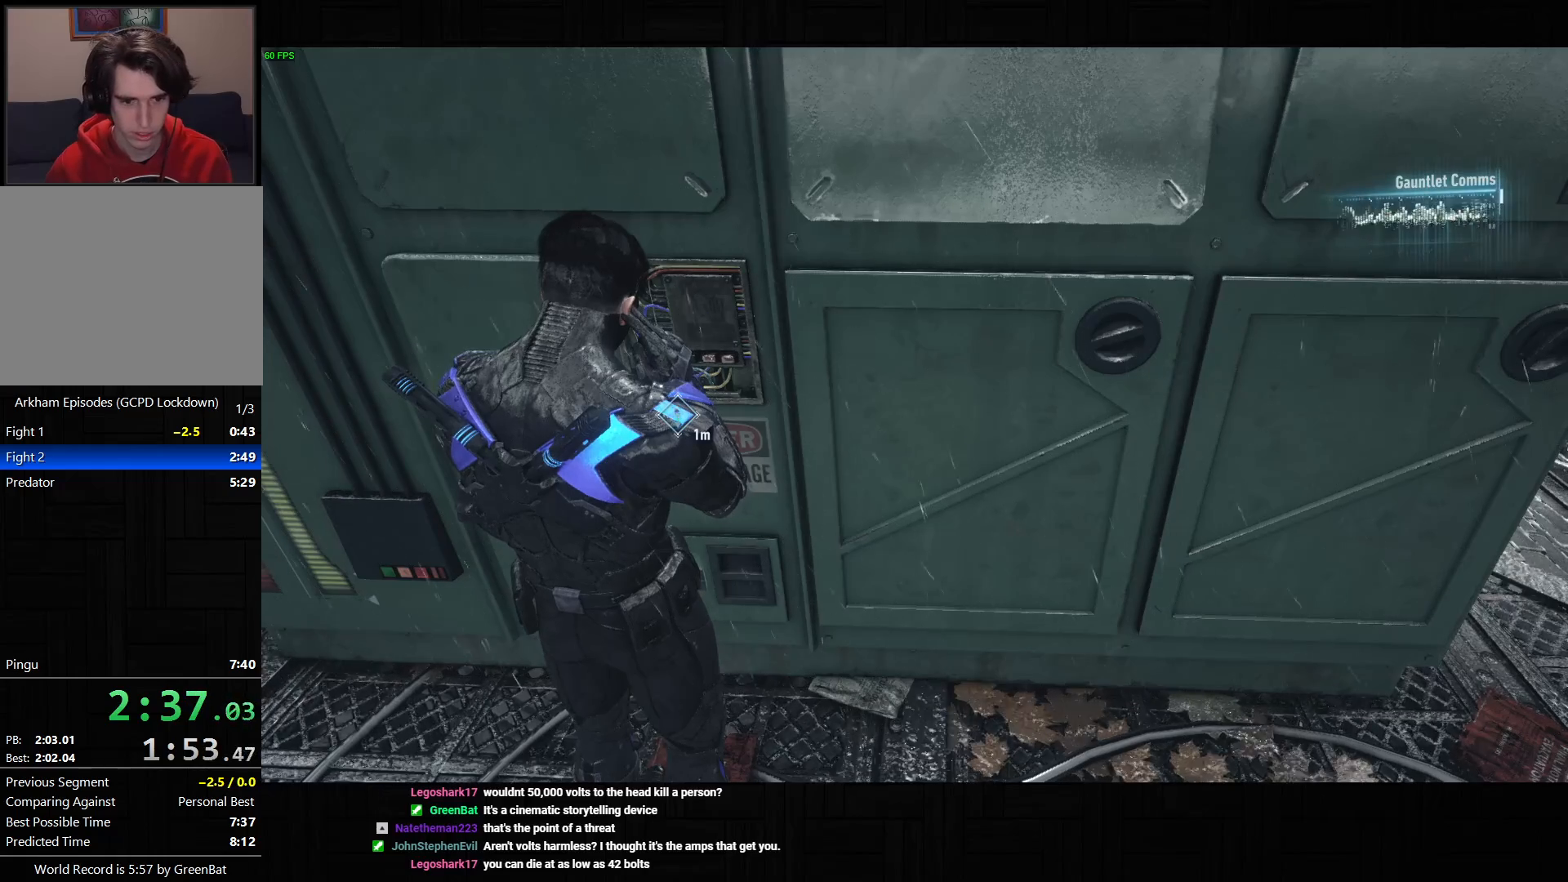
{"buttons": [], "left_stick": "center", "right_stick": "center", "events": [[50, "CIRCLE", "down"], [117, "CIRCLE", "up"], [200, "CIRCLE", "down"], [283, "CIRCLE", "up"], [350, "CIRCLE", "down"], [417, "CIRCLE", "up"]]}
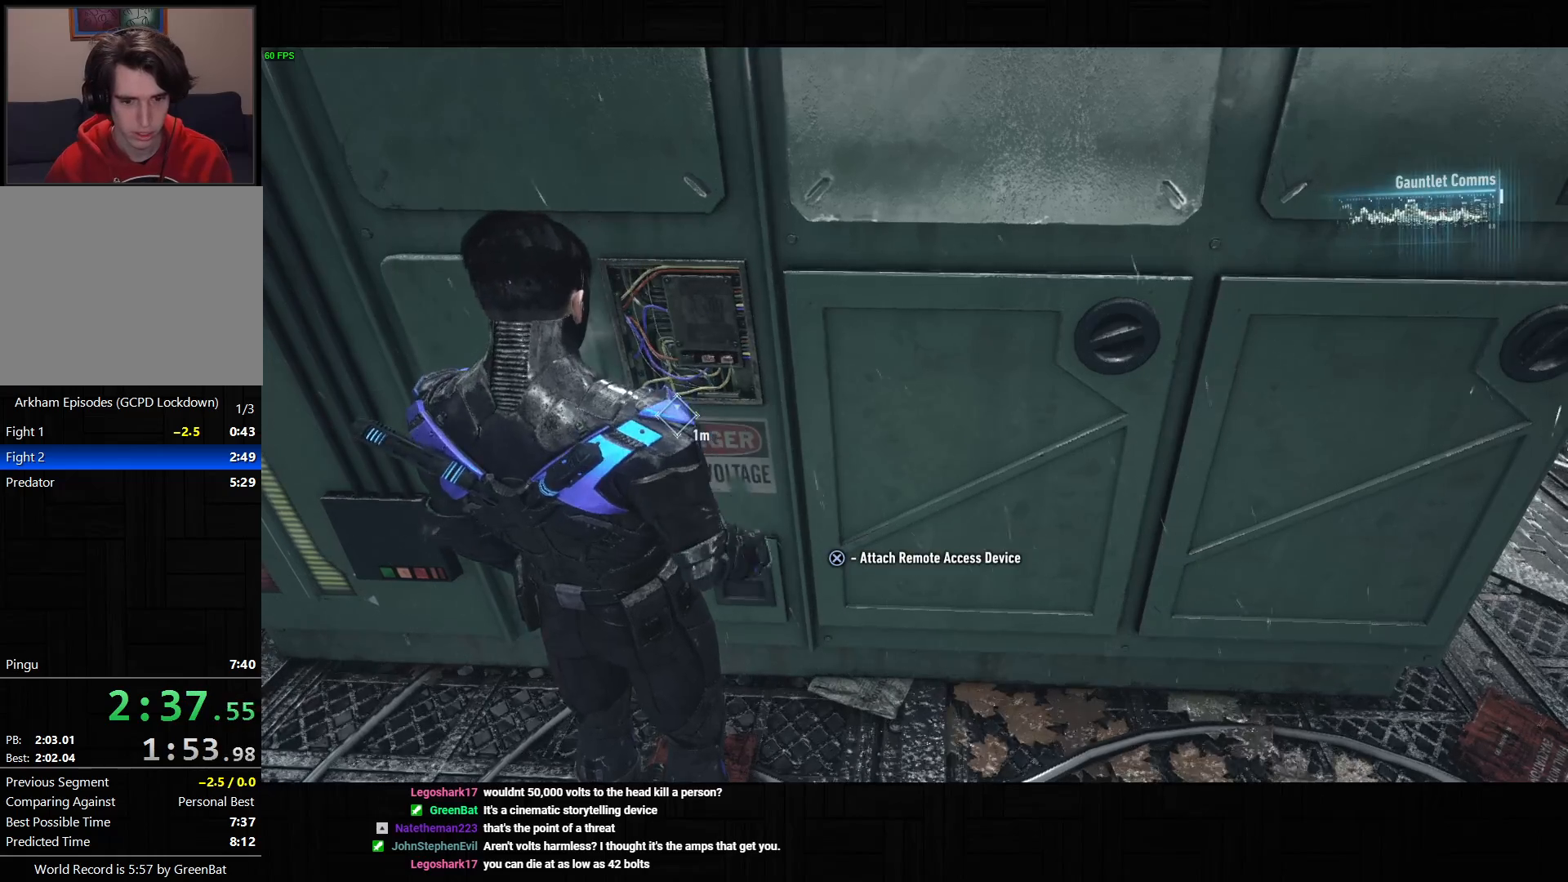
{"buttons": [], "left_stick": "center", "right_stick": "center", "events": [[33, "CROSS", "down"], [167, "CROSS", "up"]]}